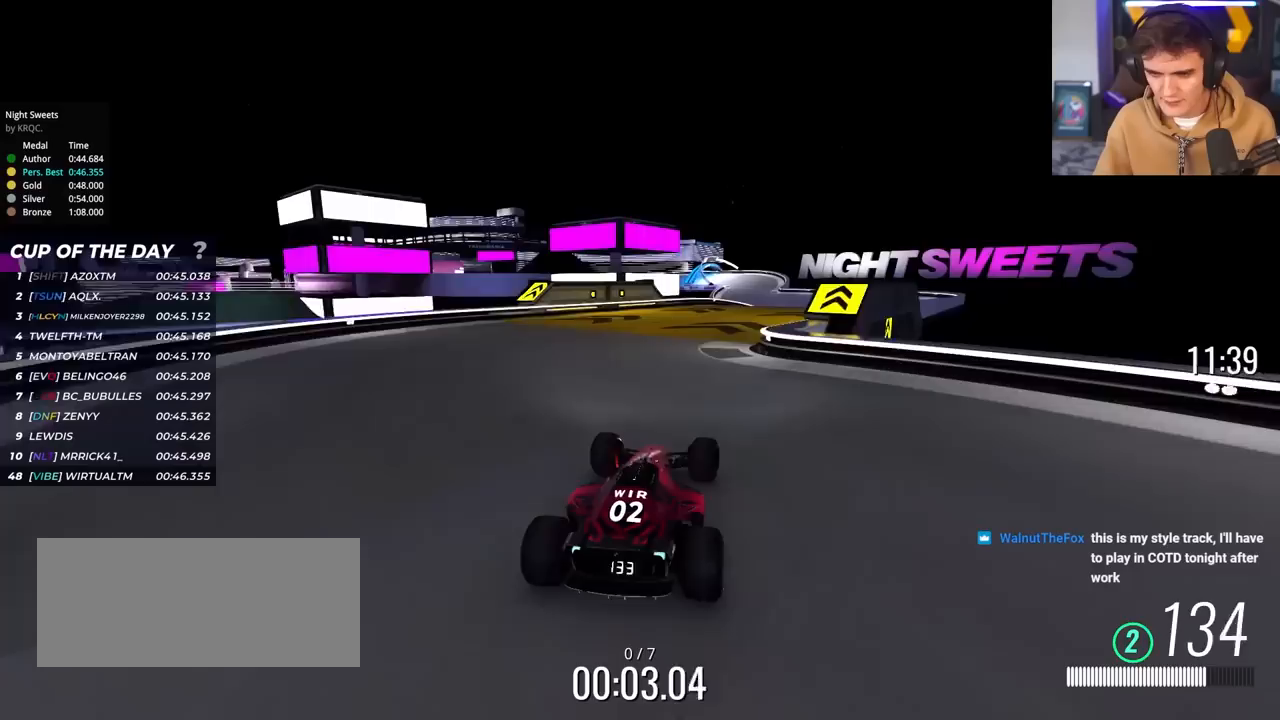
Gameplay with keyboard; each line is a JSON object with the keys held at the frame after it. "events" lists presses ("down") and releases ("up") of "brake", "down", "left", "right" and "up" between this image and that frame as [ms after this image, input, new state], when the widget could be followed in between. No other keys are recorded. Mouse input is not recorded. Key names are as the overlay labels them; some are game actions (e.g. jump) rather than physical keys.
{"keys": ["right", "up"], "events": [[117, "right", "down"], [217, "right", "up"], [450, "right", "down"]]}
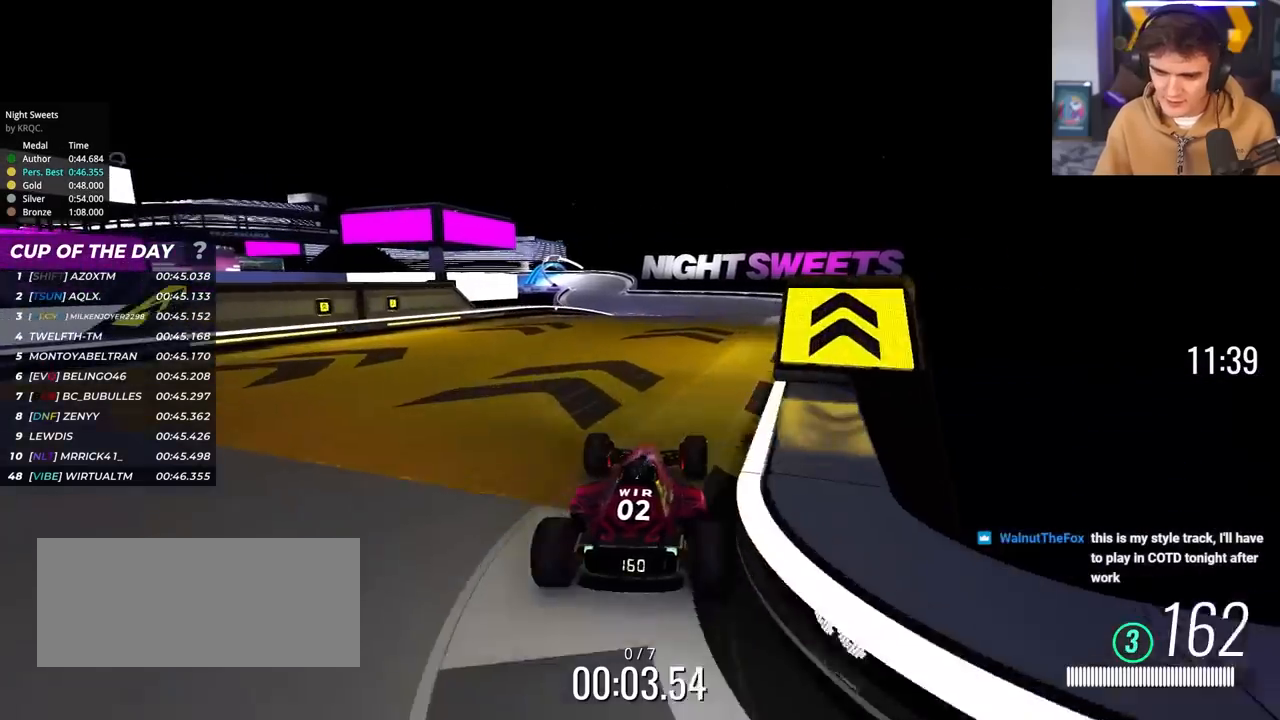
{"keys": ["up"], "events": [[183, "right", "up"]]}
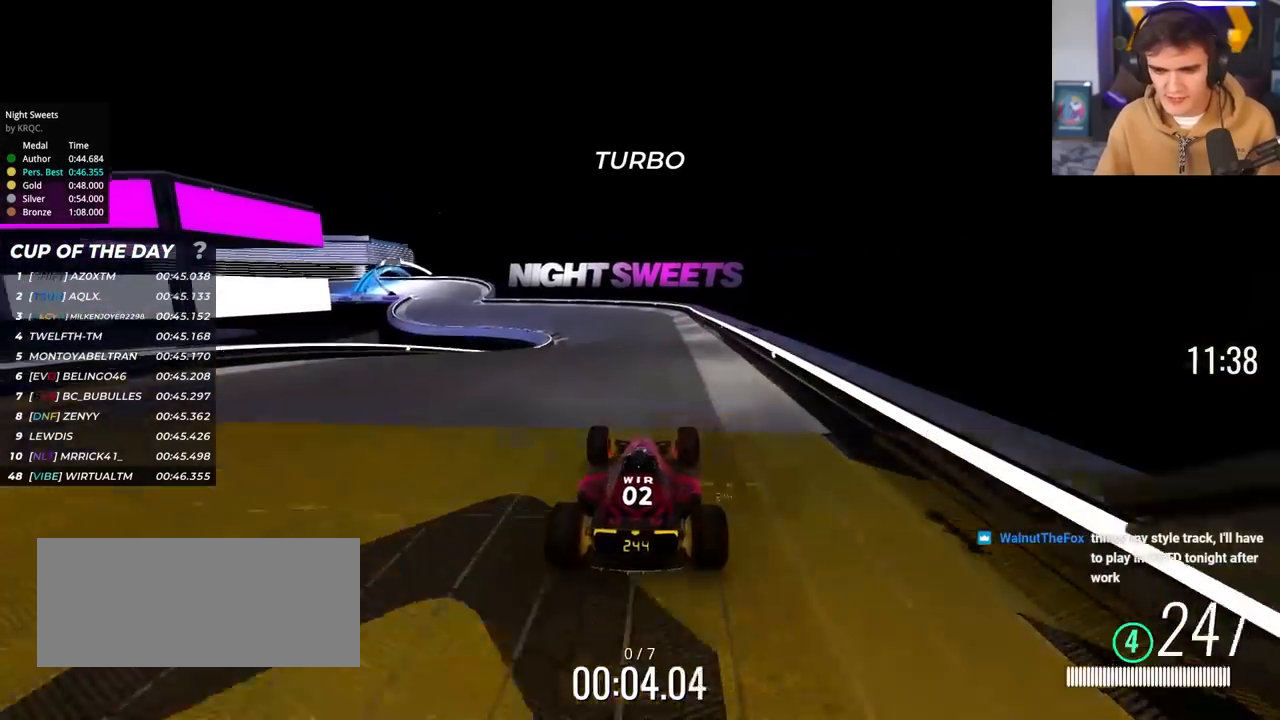
{"keys": ["left", "up"], "events": [[67, "left", "down"], [150, "left", "up"], [300, "left", "down"]]}
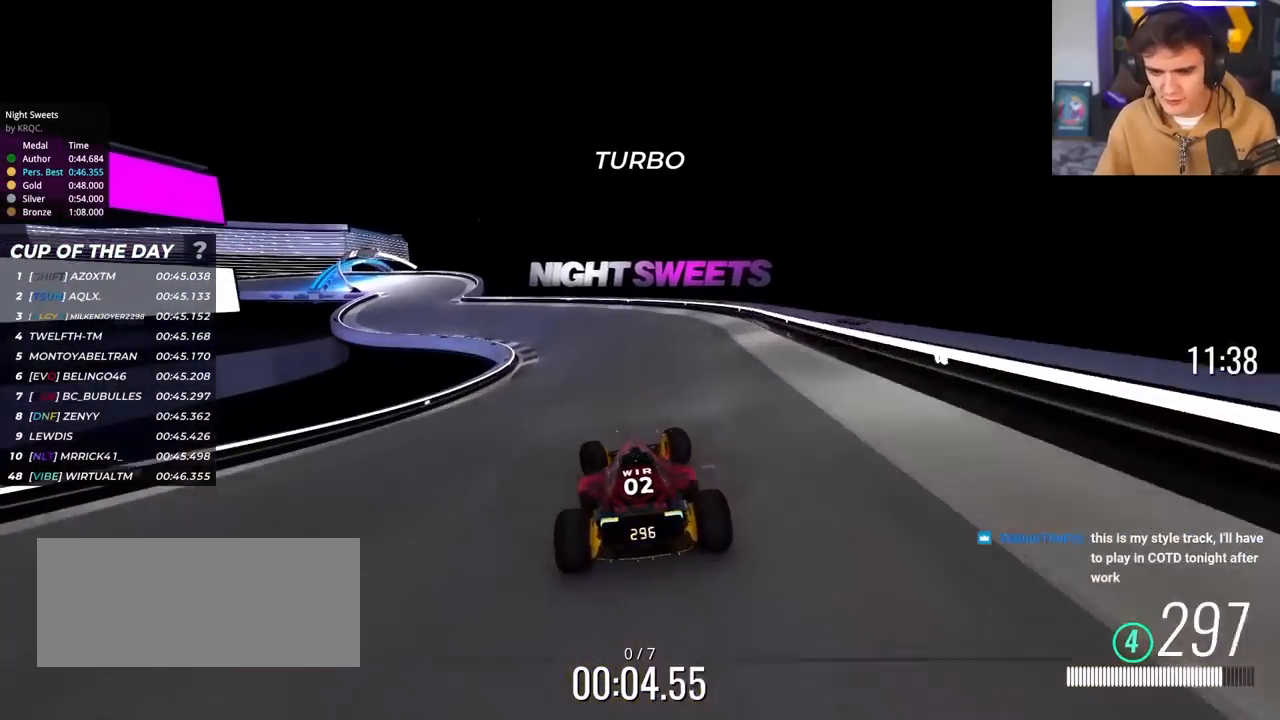
{"keys": ["left", "up"], "events": [[33, "left", "up"], [167, "left", "down"], [317, "left", "up"], [350, "left", "down"]]}
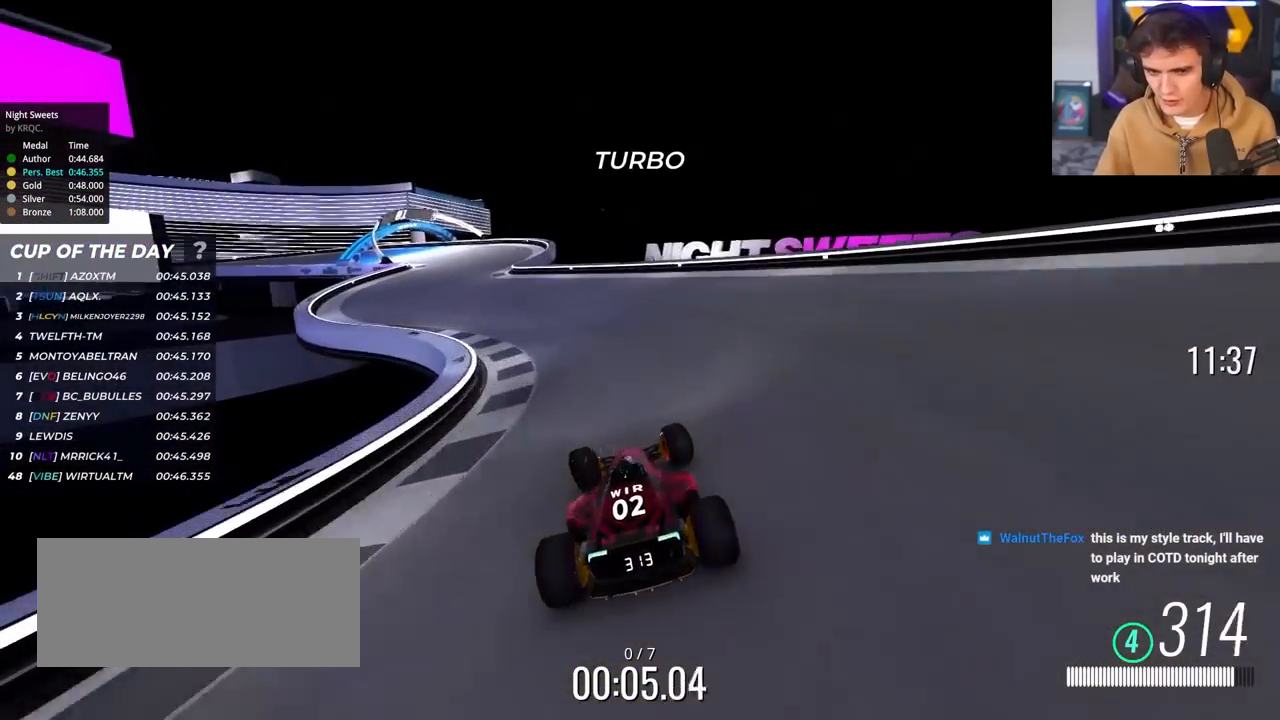
{"keys": ["brake", "left", "up"], "events": [[467, "brake", "down"]]}
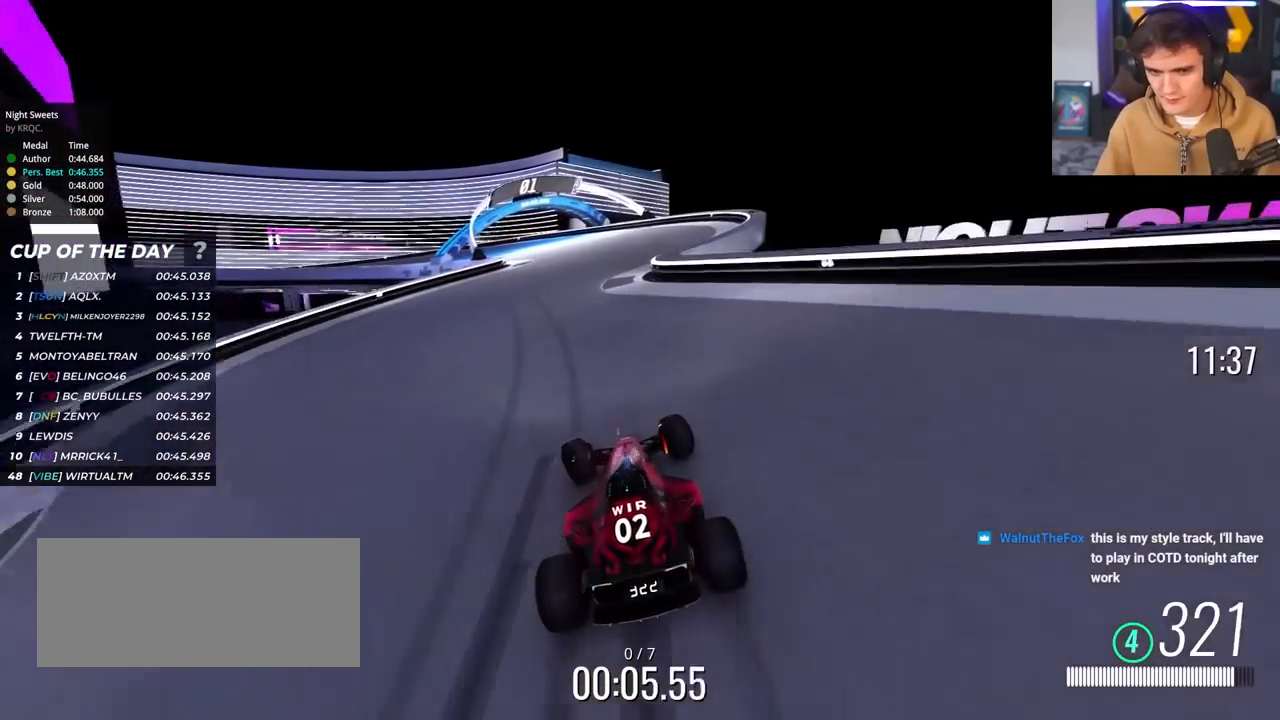
{"keys": ["left"], "events": [[350, "brake", "up"], [433, "up", "up"]]}
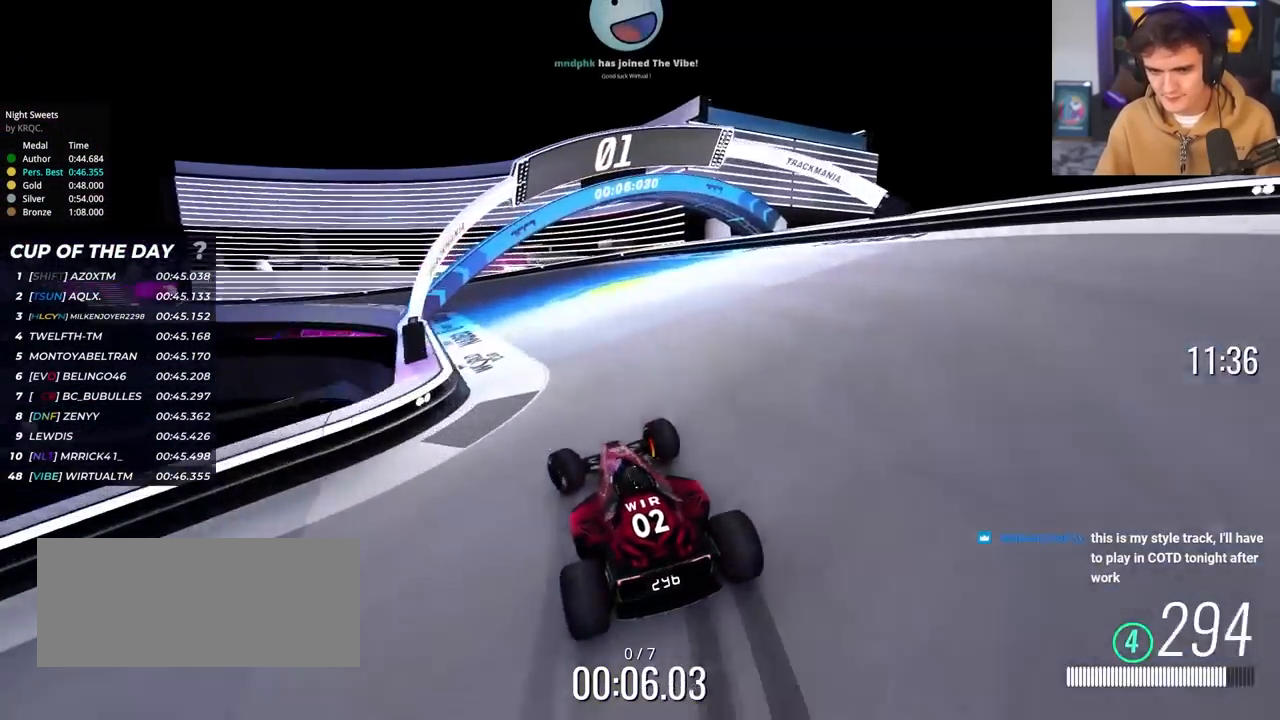
{"keys": ["left", "up"], "events": [[33, "up", "down"]]}
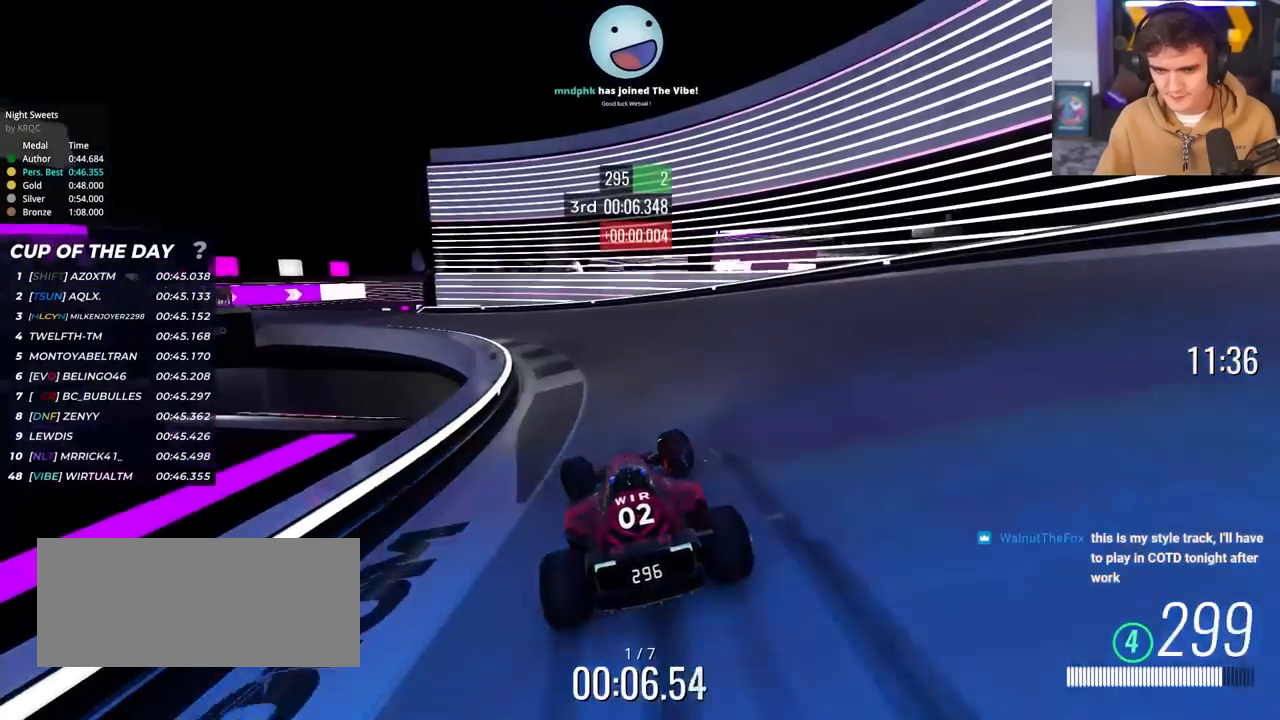
{"keys": ["left"], "events": [[417, "up", "up"]]}
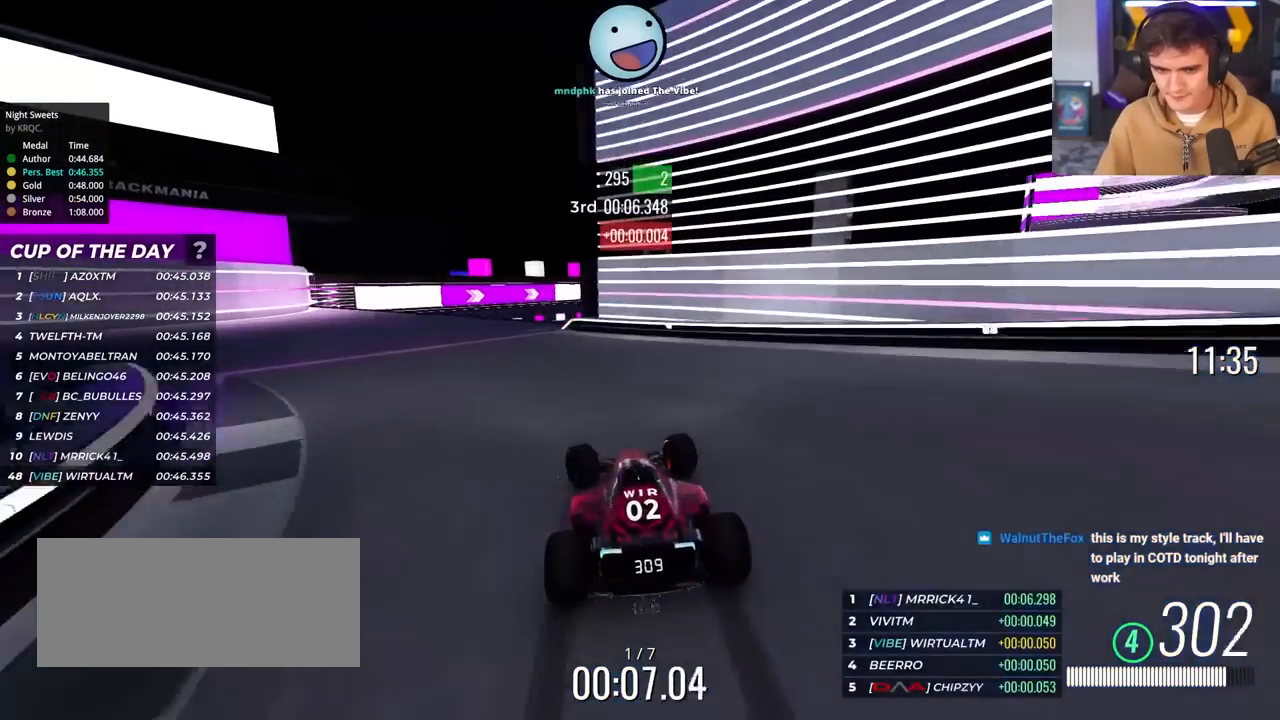
{"keys": ["up"], "events": [[17, "up", "down"], [483, "left", "up"]]}
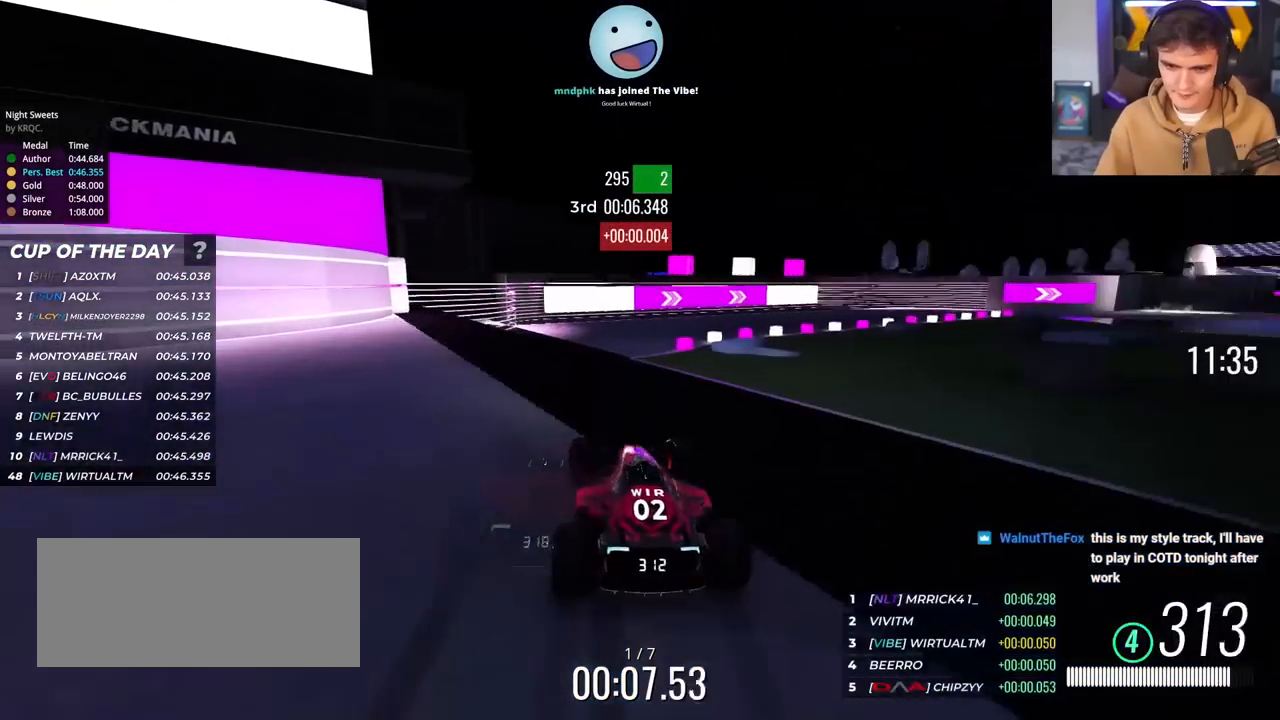
{"keys": ["right", "up"], "events": [[33, "right", "down"], [217, "right", "up"], [317, "right", "down"]]}
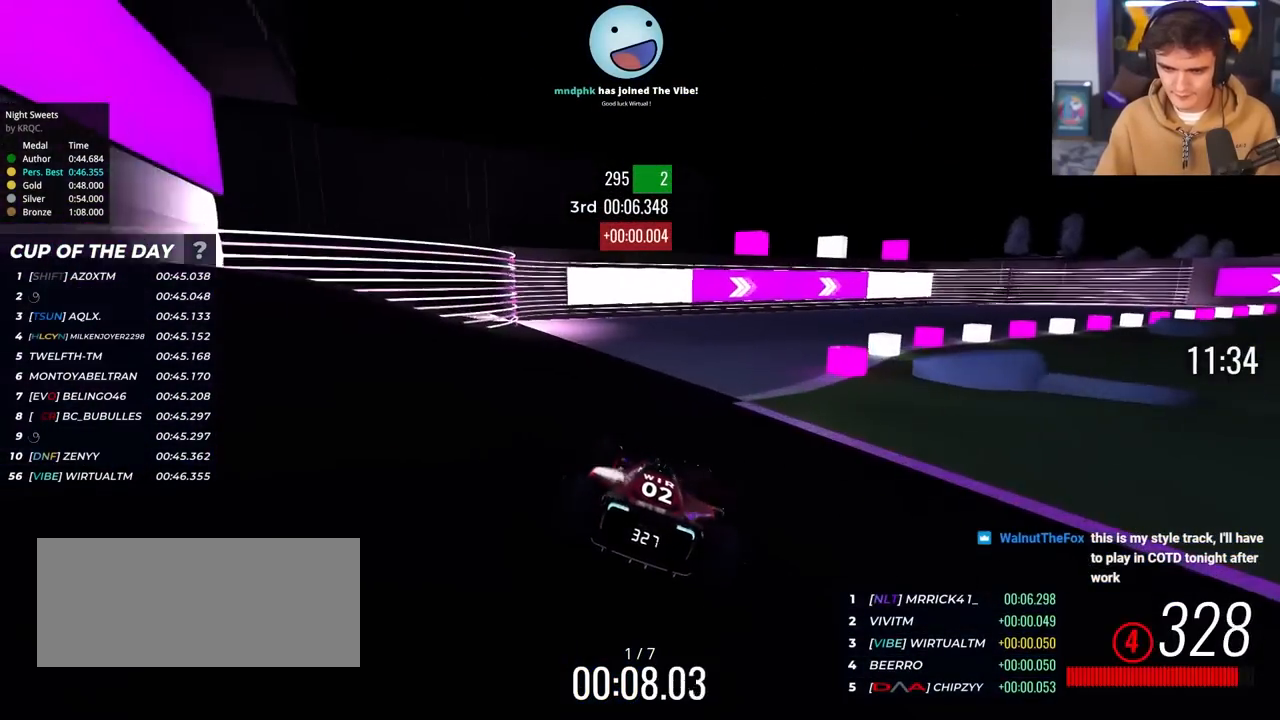
{"keys": ["right", "up"], "events": []}
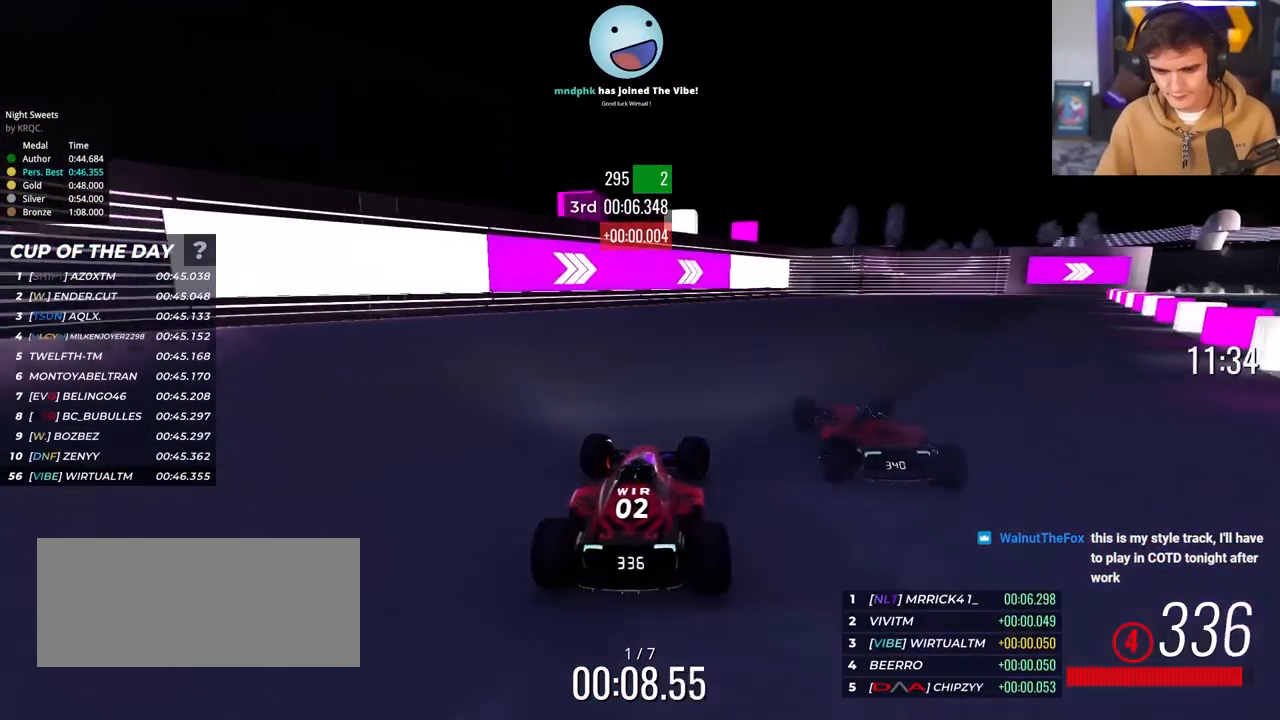
{"keys": ["right", "up"], "events": []}
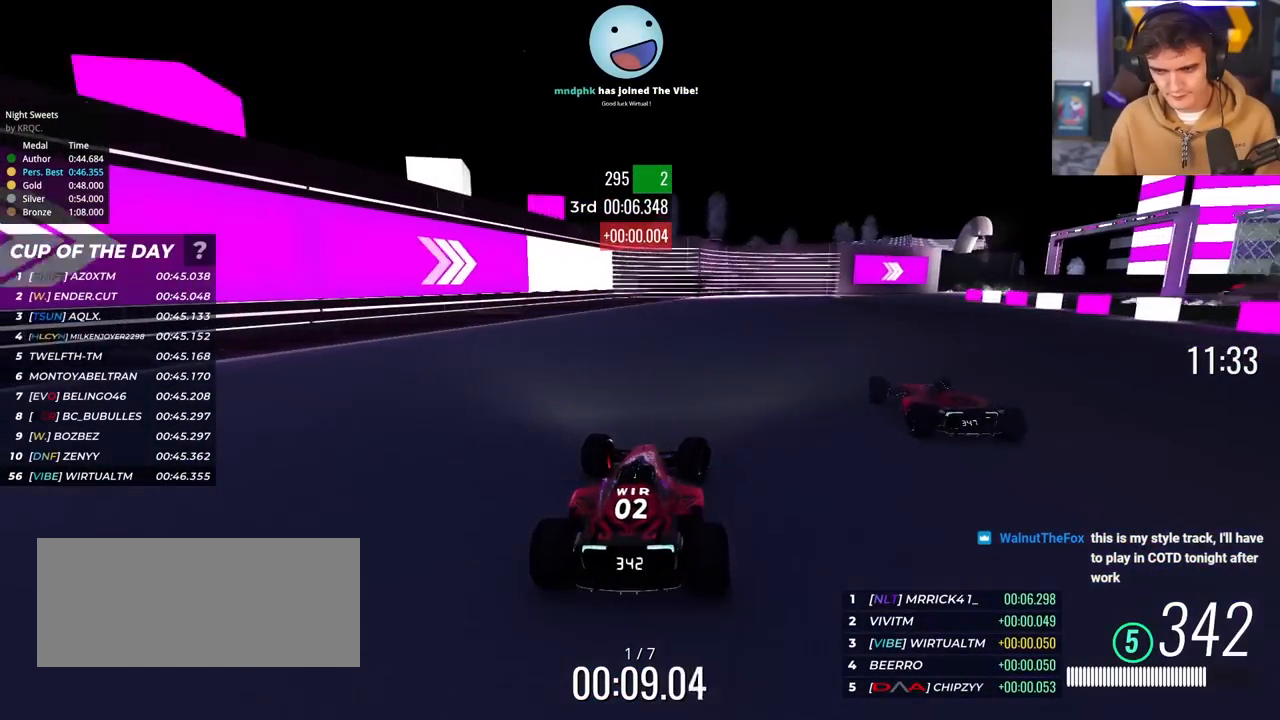
{"keys": ["right", "up"], "events": []}
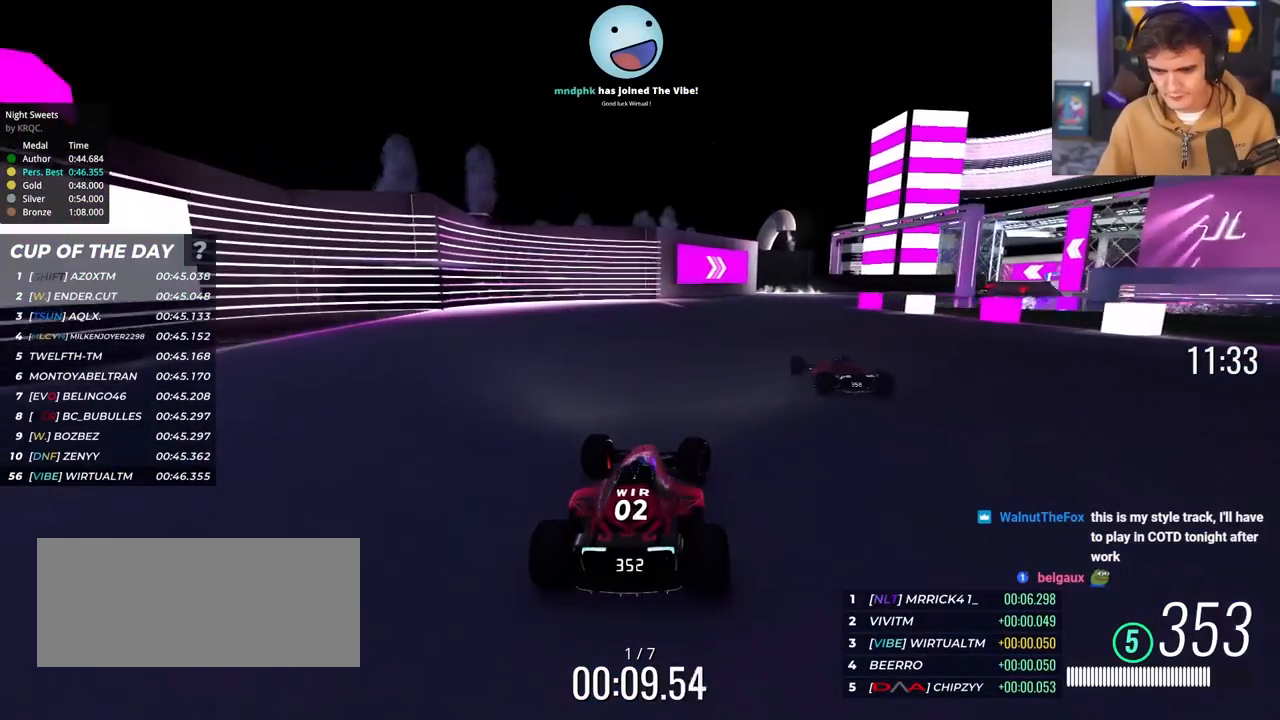
{"keys": ["right", "up"], "events": [[367, "right", "up"], [417, "right", "down"]]}
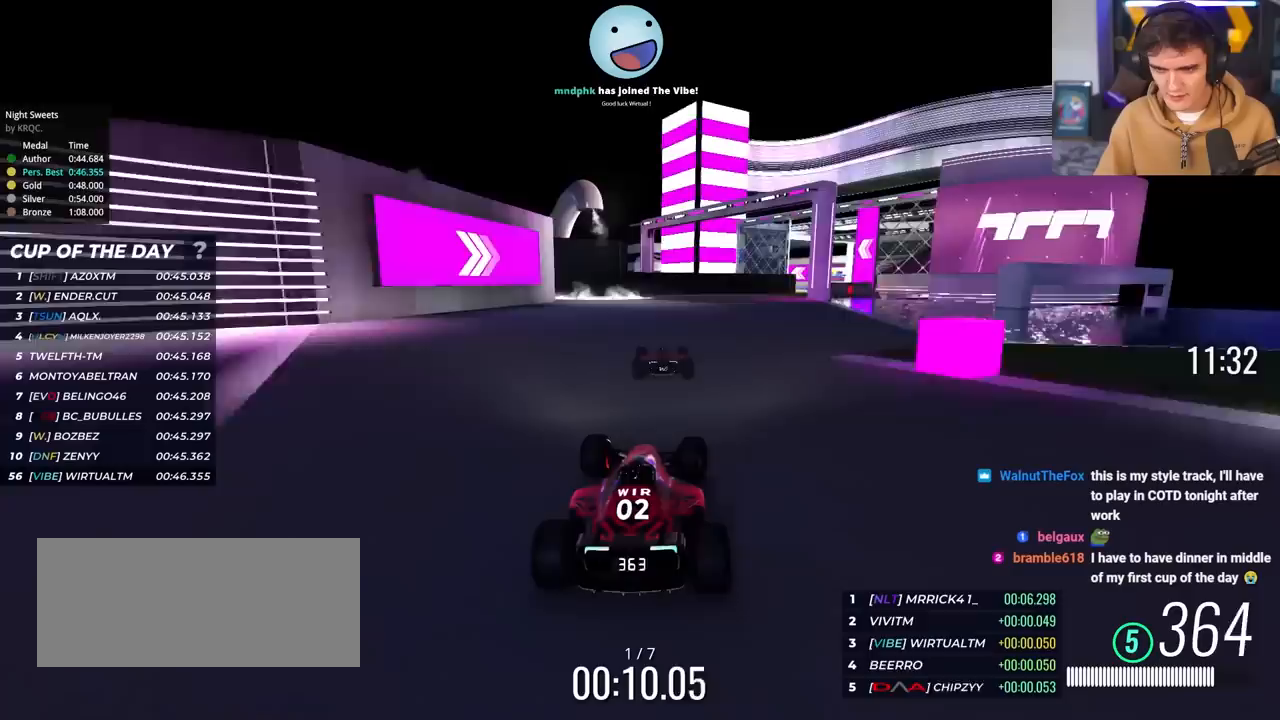
{"keys": ["right", "up"], "events": [[67, "right", "up"], [350, "right", "down"]]}
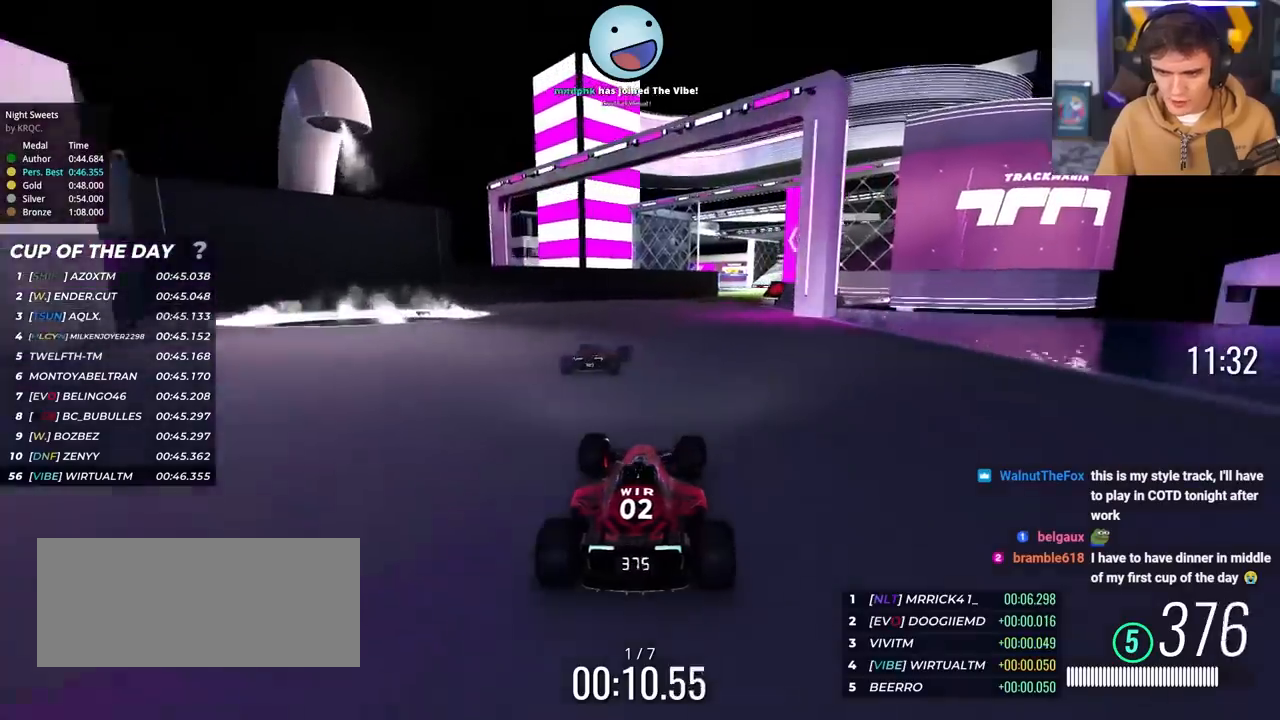
{"keys": ["up"], "events": [[33, "right", "up"], [117, "right", "down"], [400, "right", "up"]]}
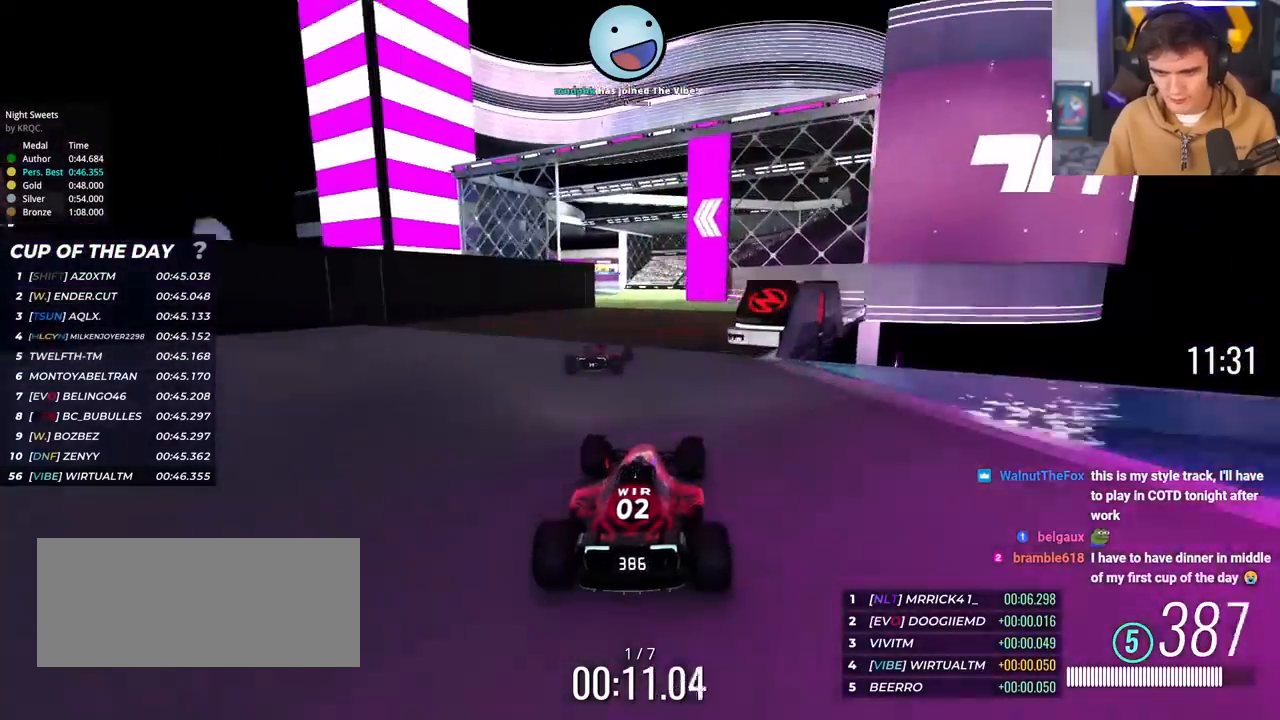
{"keys": ["up"], "events": [[133, "left", "down"], [283, "left", "up"]]}
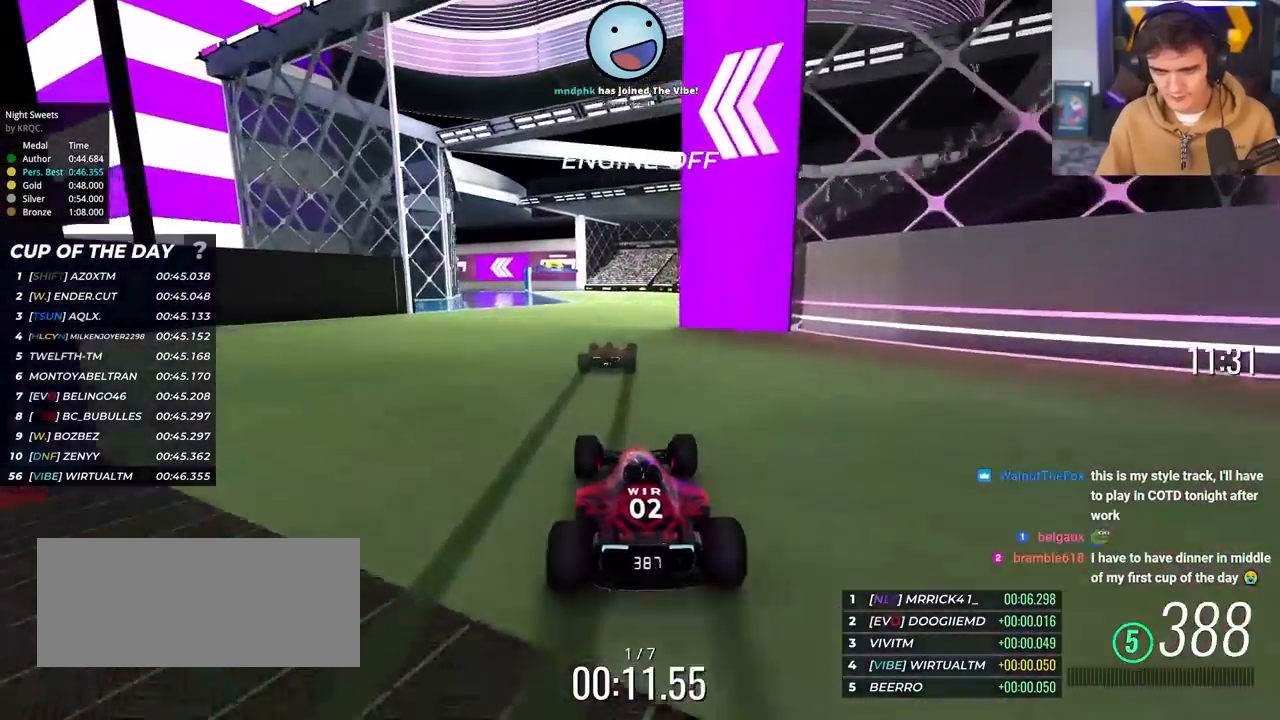
{"keys": ["up"], "events": [[200, "left", "down"], [383, "left", "up"]]}
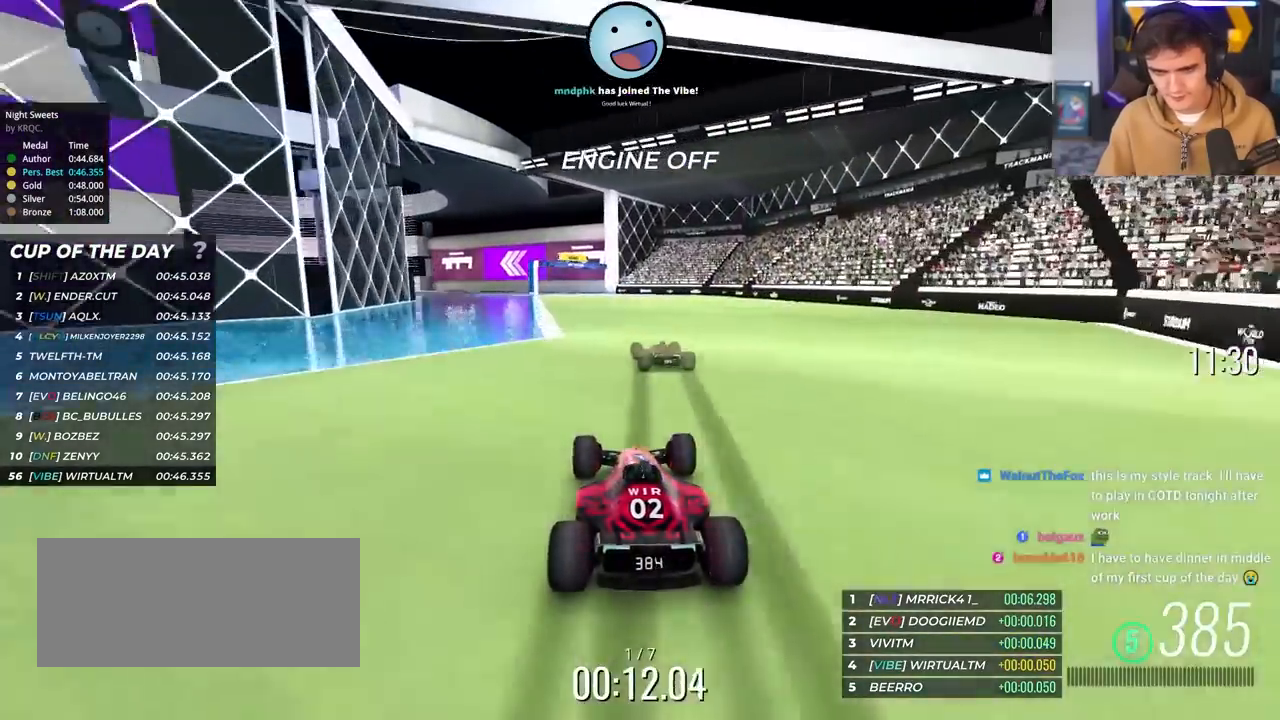
{"keys": ["left", "up"], "events": [[317, "left", "down"]]}
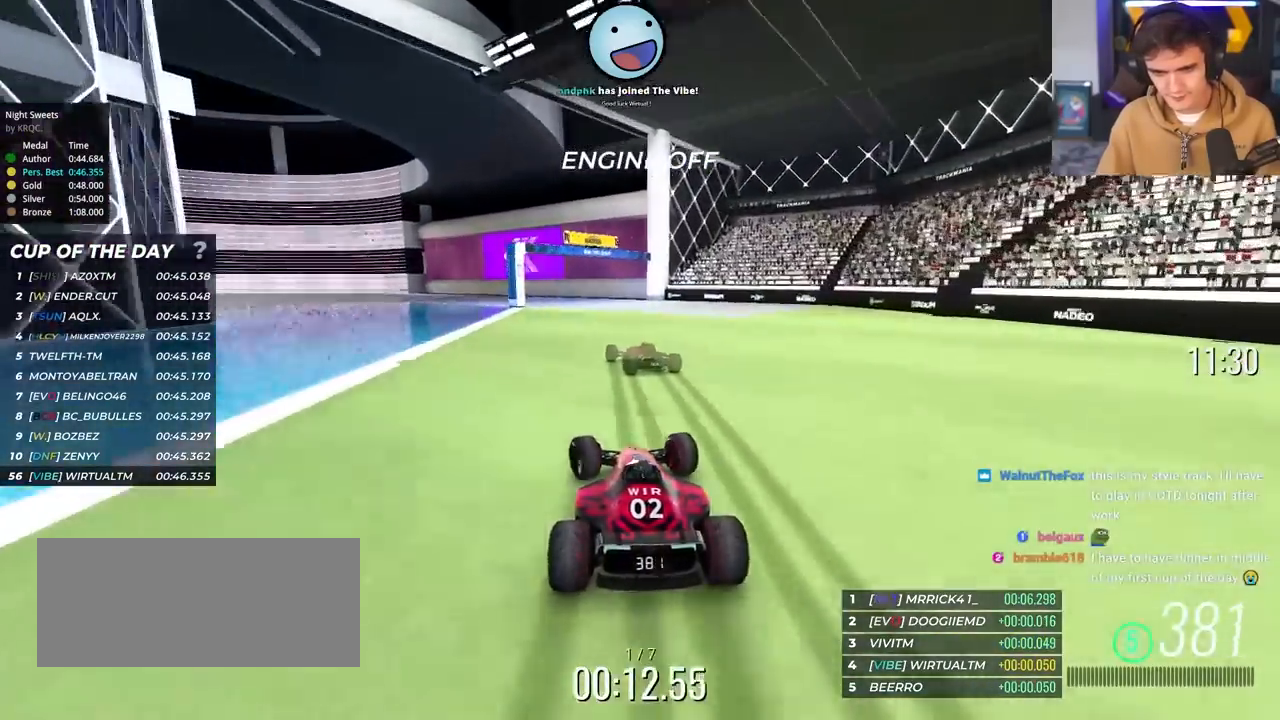
{"keys": ["left", "up"], "events": [[183, "left", "up"], [283, "left", "down"]]}
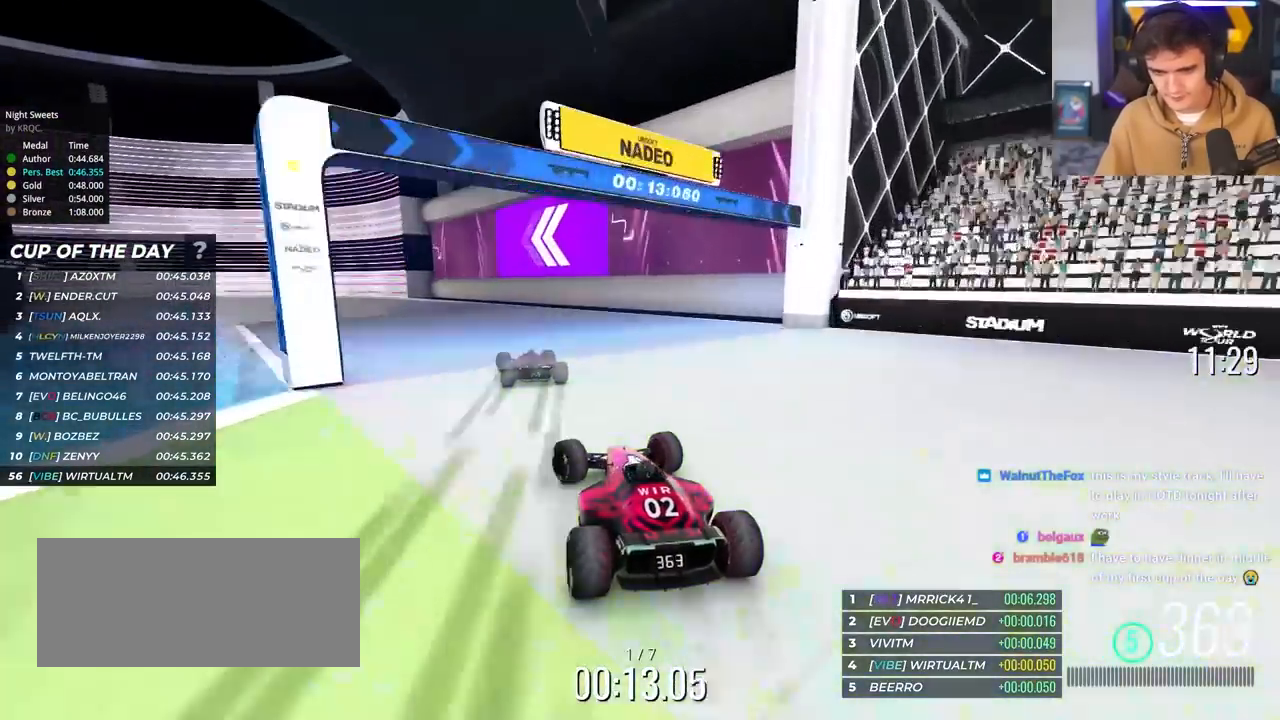
{"keys": ["left", "up"], "events": [[200, "up", "up"], [250, "brake", "down"], [300, "up", "down"], [400, "brake", "up"], [433, "up", "up"], [483, "up", "down"]]}
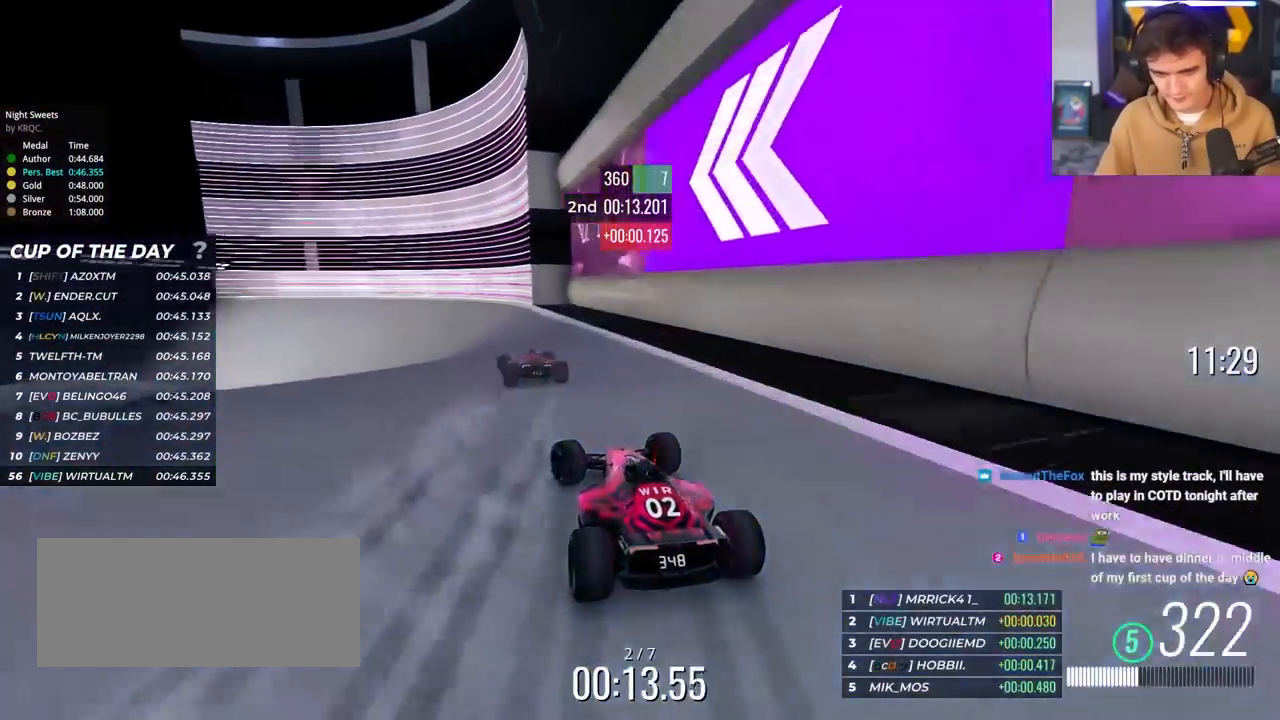
{"keys": ["left", "up"], "events": []}
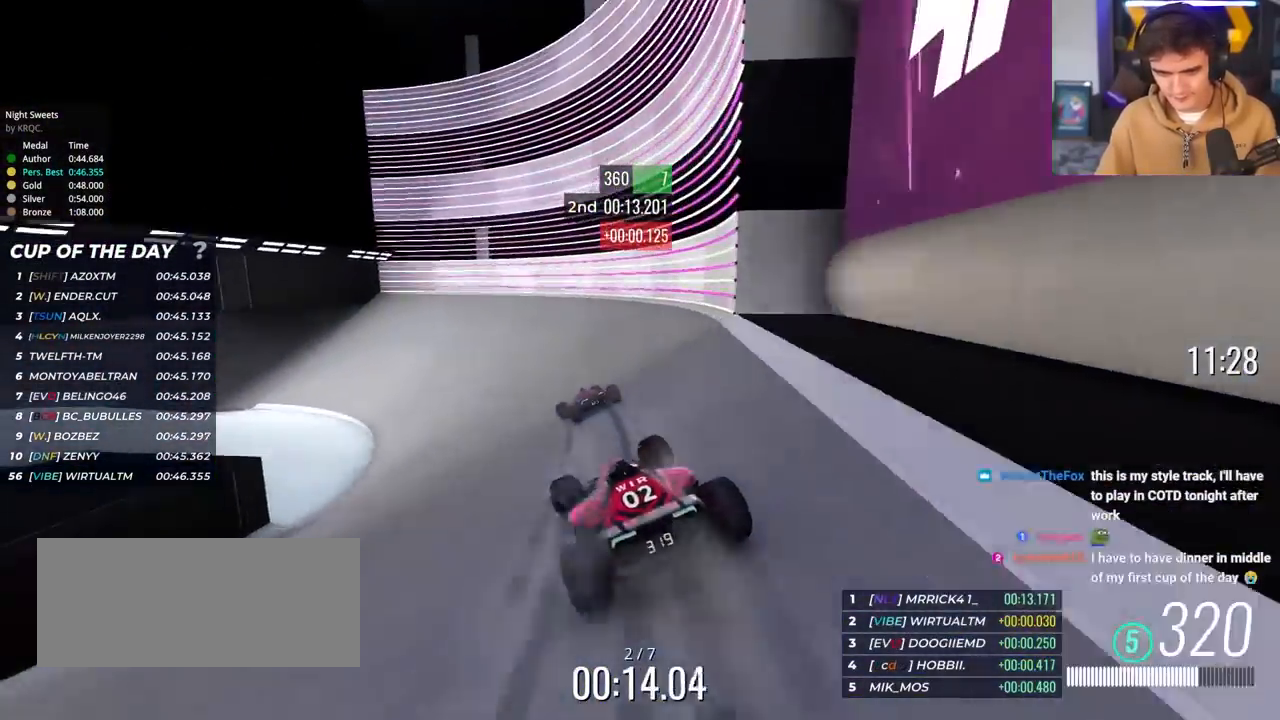
{"keys": ["left", "up"], "events": []}
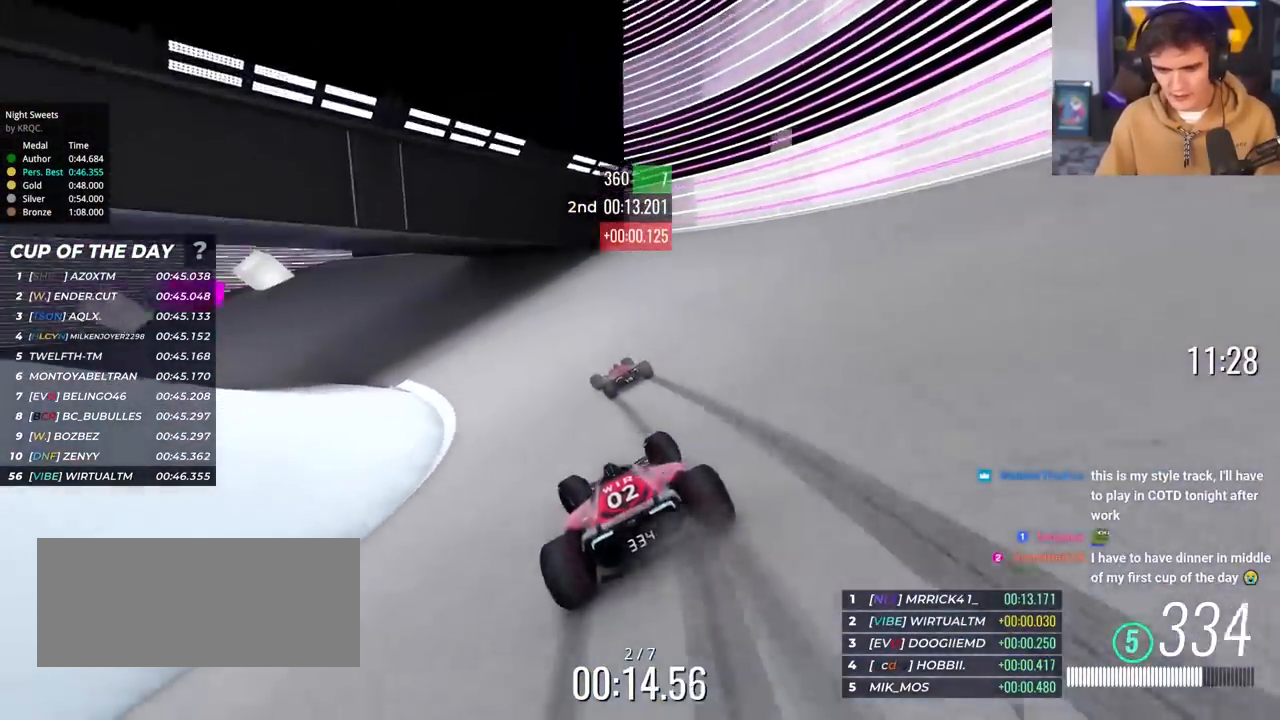
{"keys": ["left", "up"], "events": []}
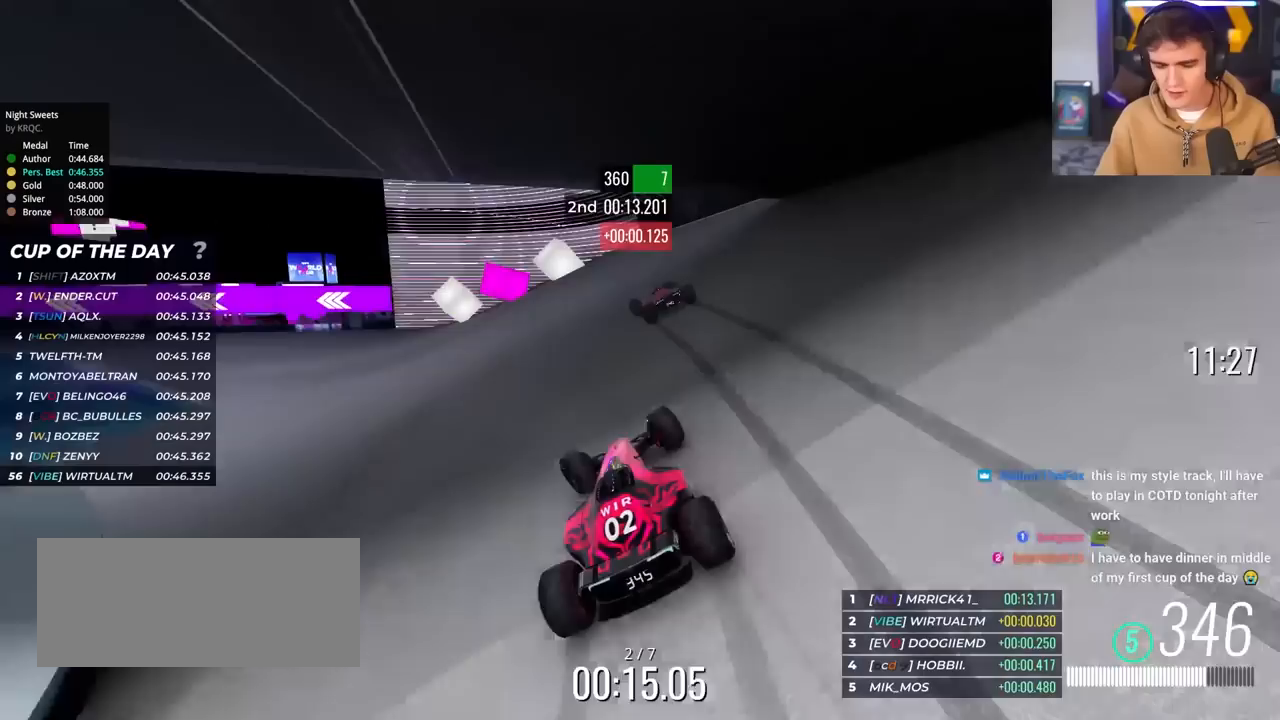
{"keys": ["left", "up"], "events": []}
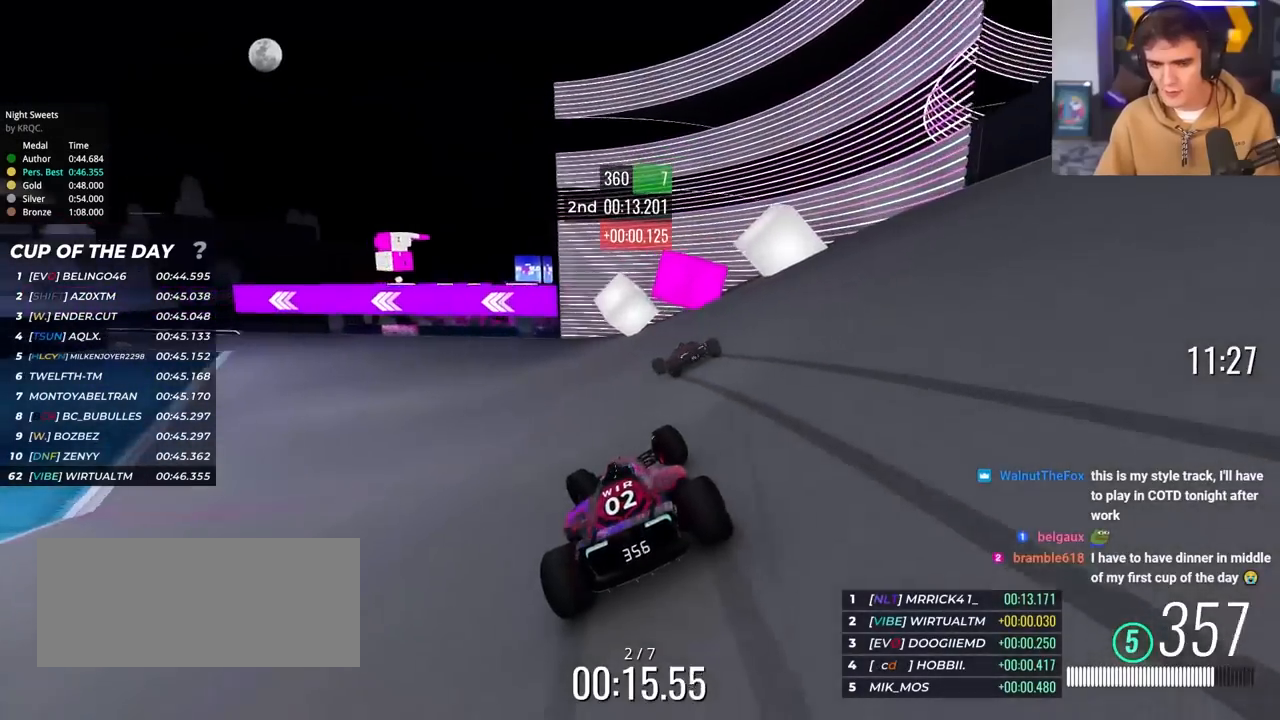
{"keys": ["left", "up"], "events": []}
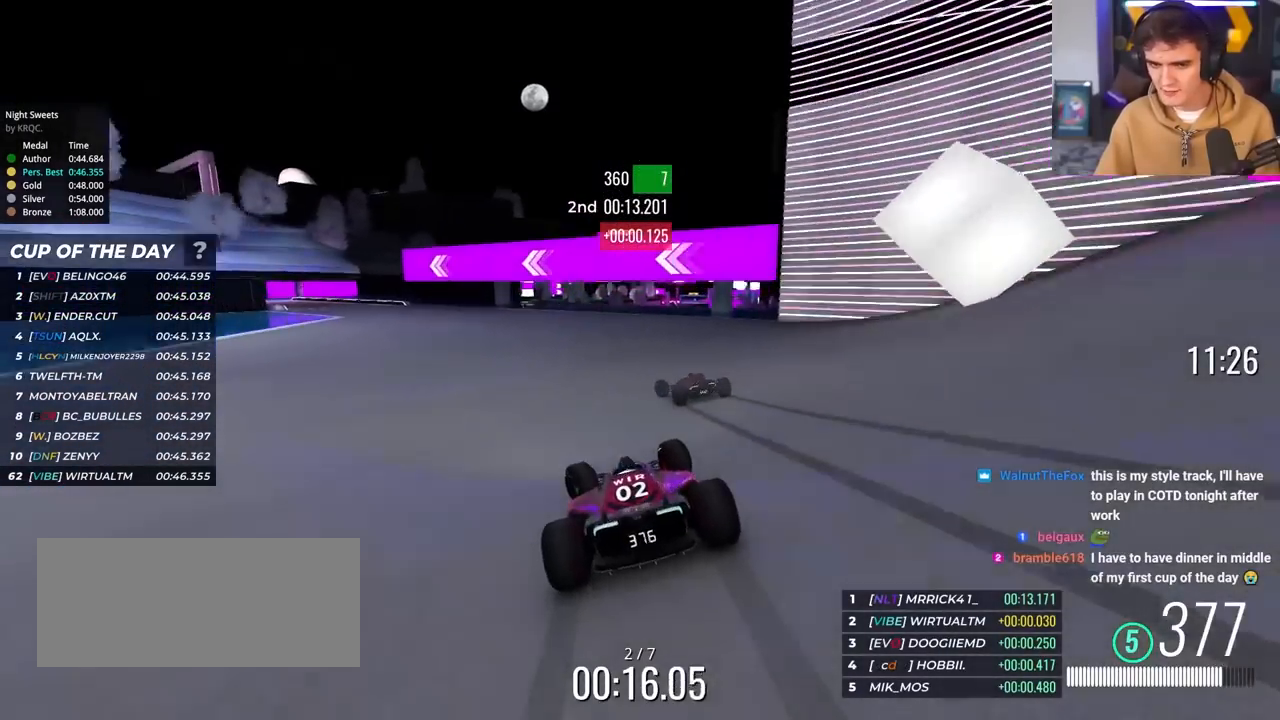
{"keys": ["left", "up"], "events": []}
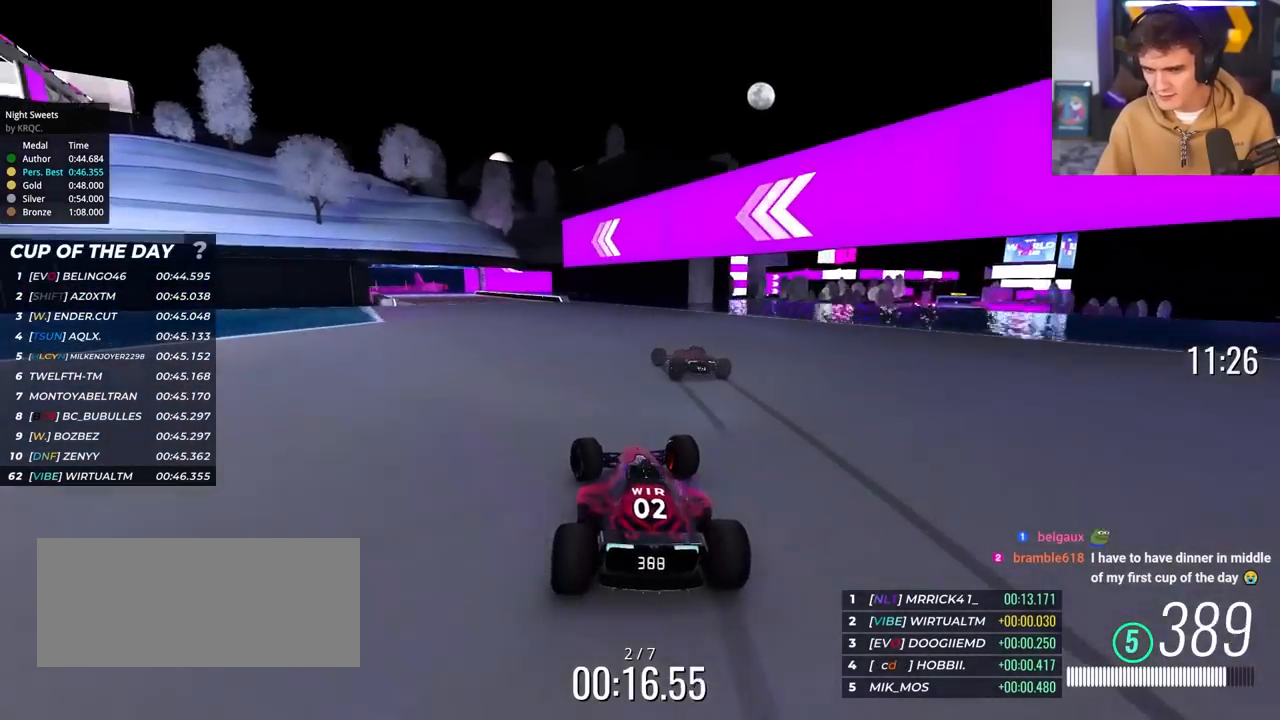
{"keys": ["up"], "events": [[400, "left", "up"]]}
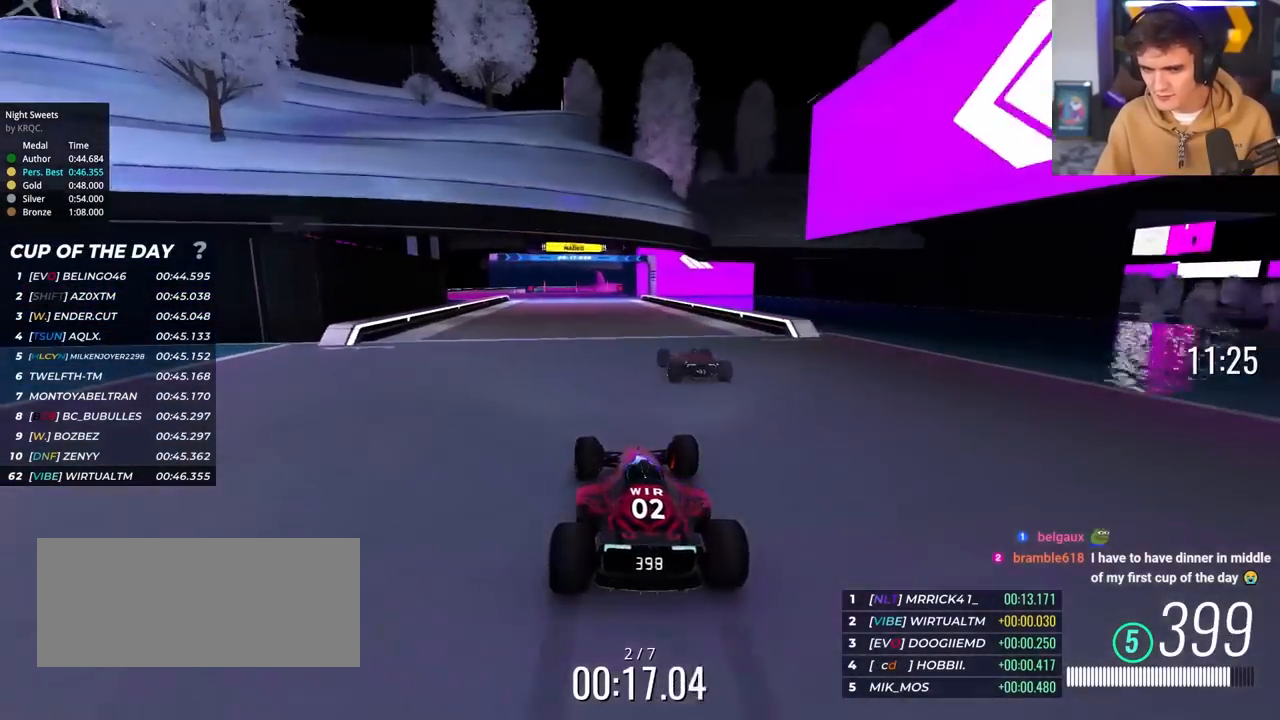
{"keys": ["left", "up"], "events": [[50, "left", "down"], [233, "left", "up"], [367, "left", "down"]]}